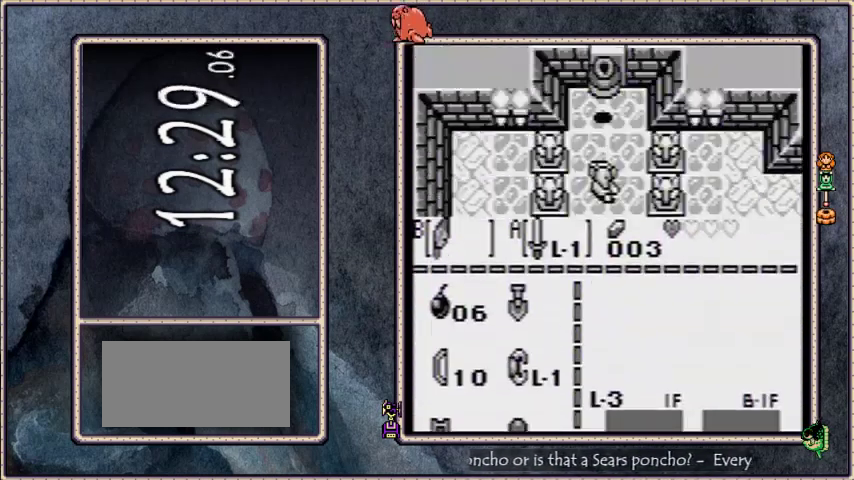
Gameplay with a controller; each line is a JSON object with the inputs held at the frame after it. "events" lists button and stick changes between this image and that frame as [ms after this image, input, new state], when the widget could be followed in between. Not read: L3 R3 START.
{"buttons": ["A", "B", "DPAD_UP"], "events": [[67, "A", "down"], [67, "B", "down"]]}
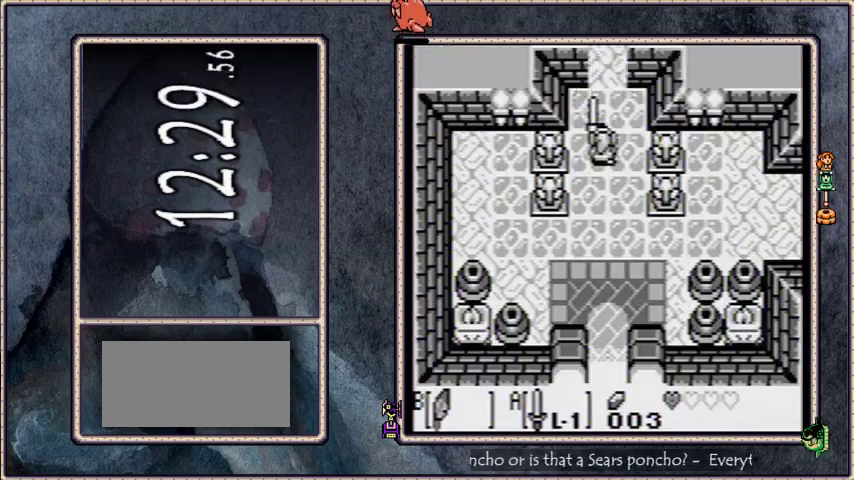
{"buttons": ["A", "DPAD_UP"], "events": [[101, "B", "up"]]}
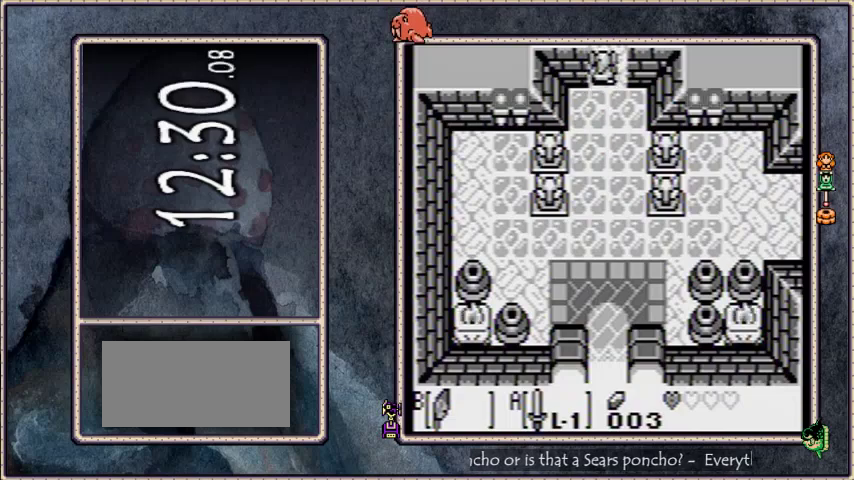
{"buttons": ["A", "DPAD_UP"], "events": []}
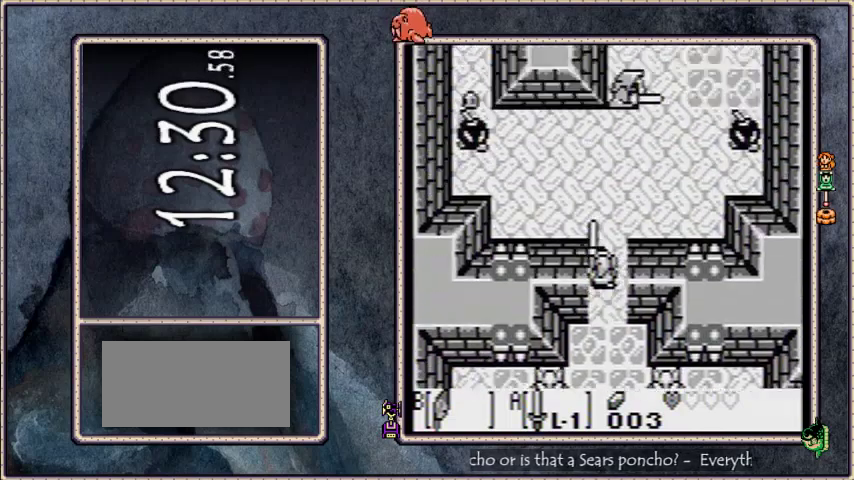
{"buttons": ["B", "DPAD_UP", "DPAD_LEFT"], "events": [[434, "A", "up"], [434, "B", "down"], [434, "DPAD_LEFT", "down"]]}
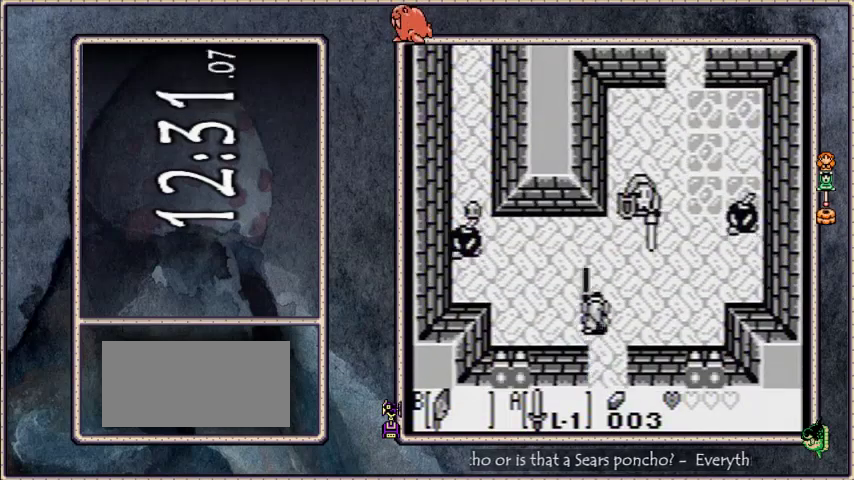
{"buttons": ["DPAD_RIGHT"], "events": [[33, "B", "up"], [200, "DPAD_UP", "up"], [300, "DPAD_LEFT", "up"], [334, "DPAD_RIGHT", "down"]]}
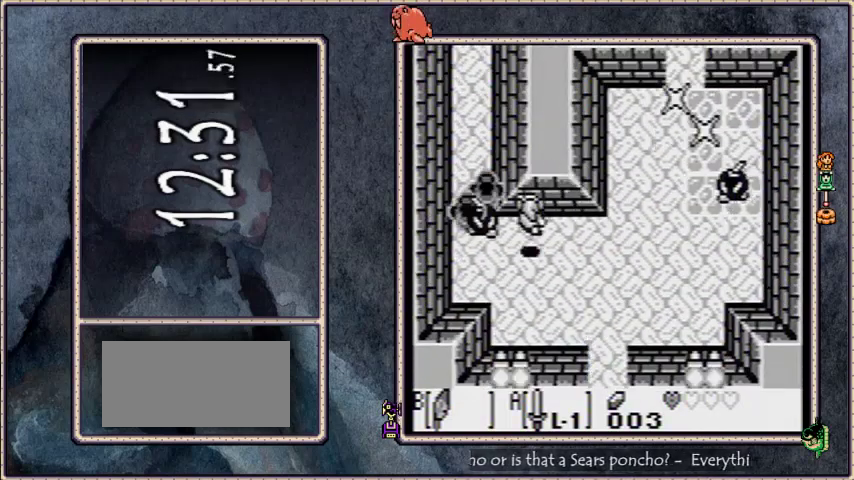
{"buttons": ["DPAD_RIGHT"], "events": [[101, "B", "down"], [234, "DPAD_DOWN", "down"], [367, "B", "up"], [501, "DPAD_DOWN", "up"]]}
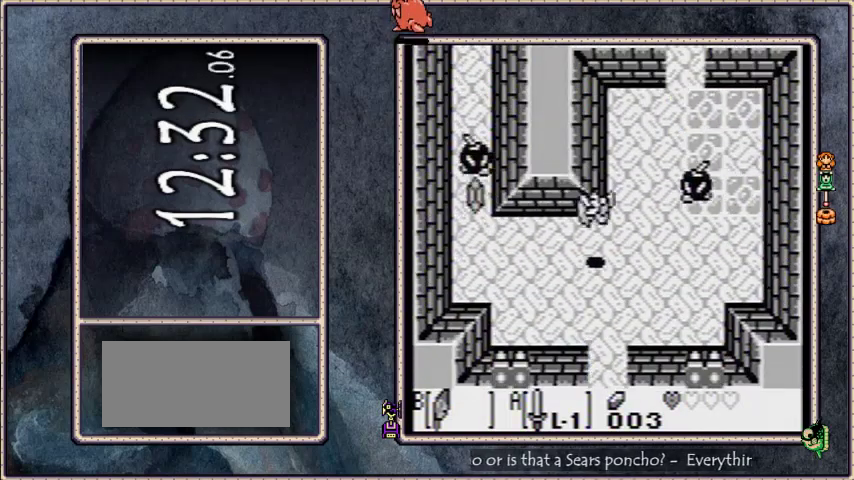
{"buttons": ["DPAD_UP", "DPAD_RIGHT"], "events": [[133, "DPAD_UP", "down"]]}
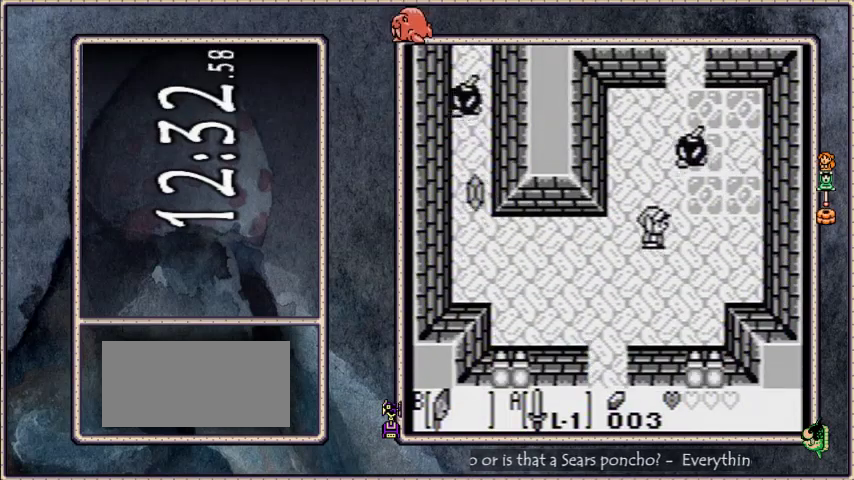
{"buttons": ["B", "DPAD_DOWN", "DPAD_RIGHT"], "events": [[201, "DPAD_RIGHT", "up"], [234, "A", "down"], [334, "DPAD_UP", "up"], [367, "A", "up"], [401, "B", "down"], [401, "DPAD_RIGHT", "down"], [434, "DPAD_DOWN", "down"]]}
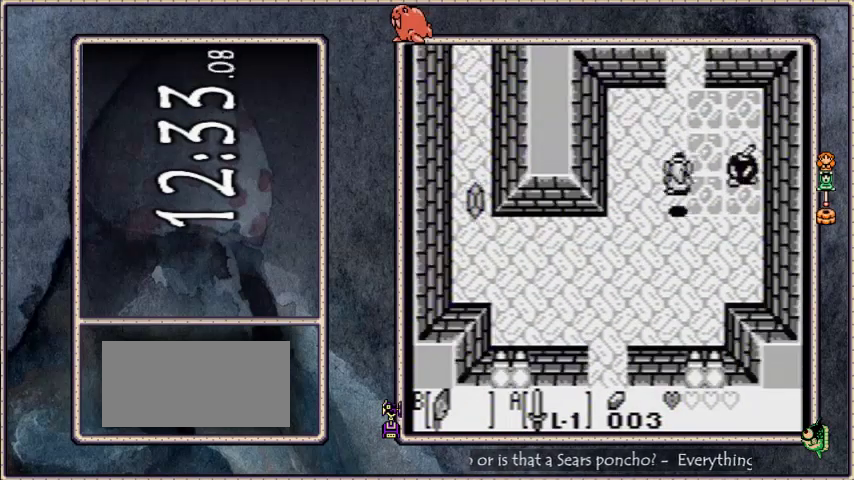
{"buttons": ["DPAD_RIGHT"], "events": [[234, "DPAD_DOWN", "up"], [300, "B", "up"]]}
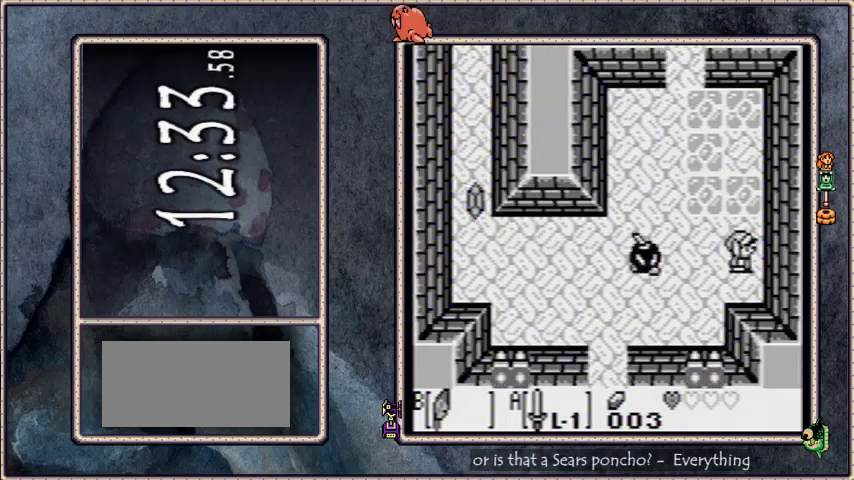
{"buttons": ["DPAD_UP"], "events": [[34, "DPAD_UP", "down"], [67, "DPAD_RIGHT", "up"], [401, "DPAD_UP", "up"], [501, "DPAD_UP", "down"]]}